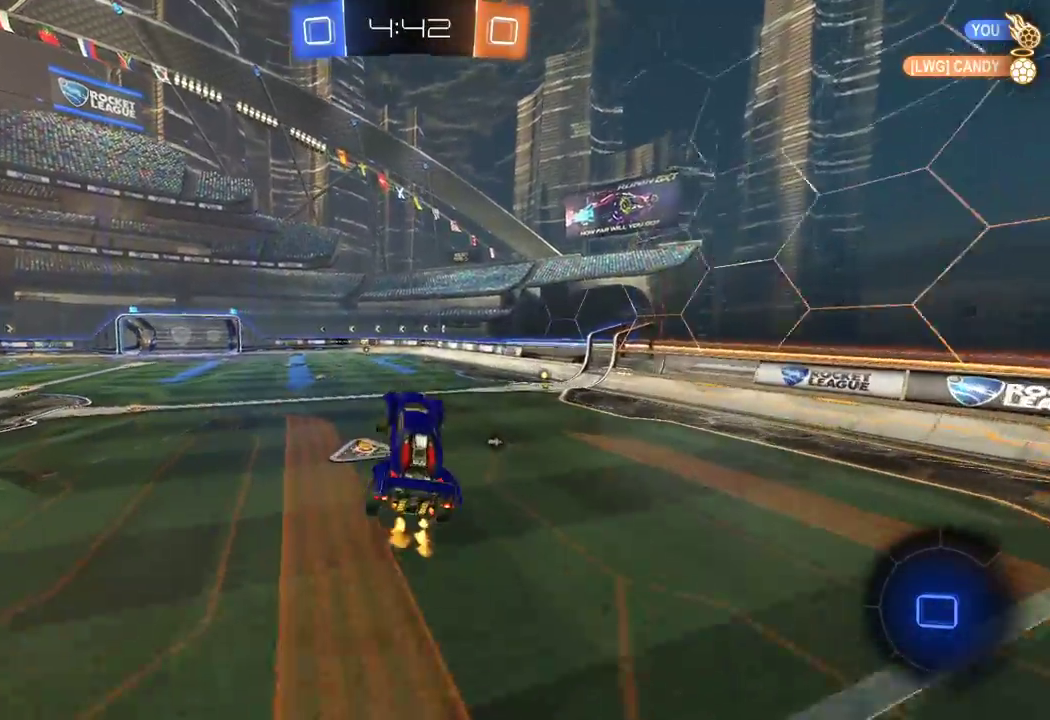
Gameplay with a controller (Xbox layout); each line is a JSON object with the inputs held at the frame after it. "events" lists button and stick changes between this image and that frame as [ms after this image, input, new state], when the widget could be followed in between.
{"buttons": ["R2"], "left_stick": "down-left", "right_stick": "center", "events": [[33, "left_stick", "center"], [50, "X", "up"], [133, "left_stick", "left"], [200, "L1", "down"], [217, "X", "down"], [350, "L1", "up"], [383, "X", "up"], [383, "left_stick", "down"], [500, "left_stick", "down-left"]]}
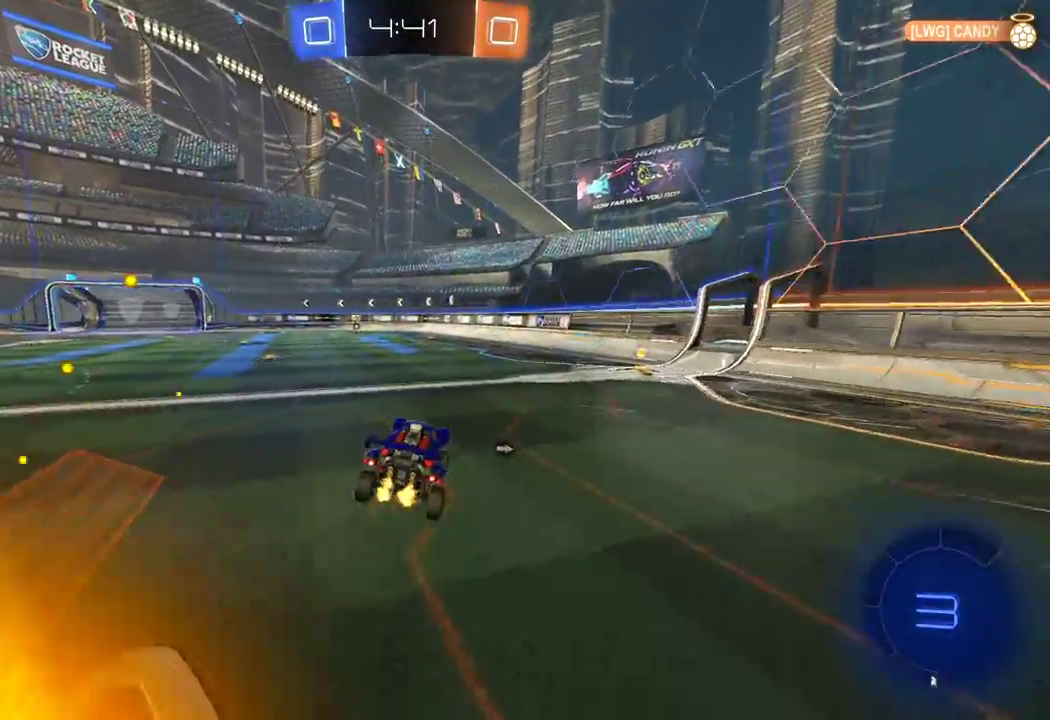
{"buttons": ["A", "R1", "R2"], "left_stick": "left", "right_stick": "center", "events": [[200, "left_stick", "center"], [250, "R1", "down"], [267, "A", "down"], [317, "A", "up"], [333, "R1", "up"], [333, "left_stick", "left"], [383, "A", "down"], [400, "R1", "down"]]}
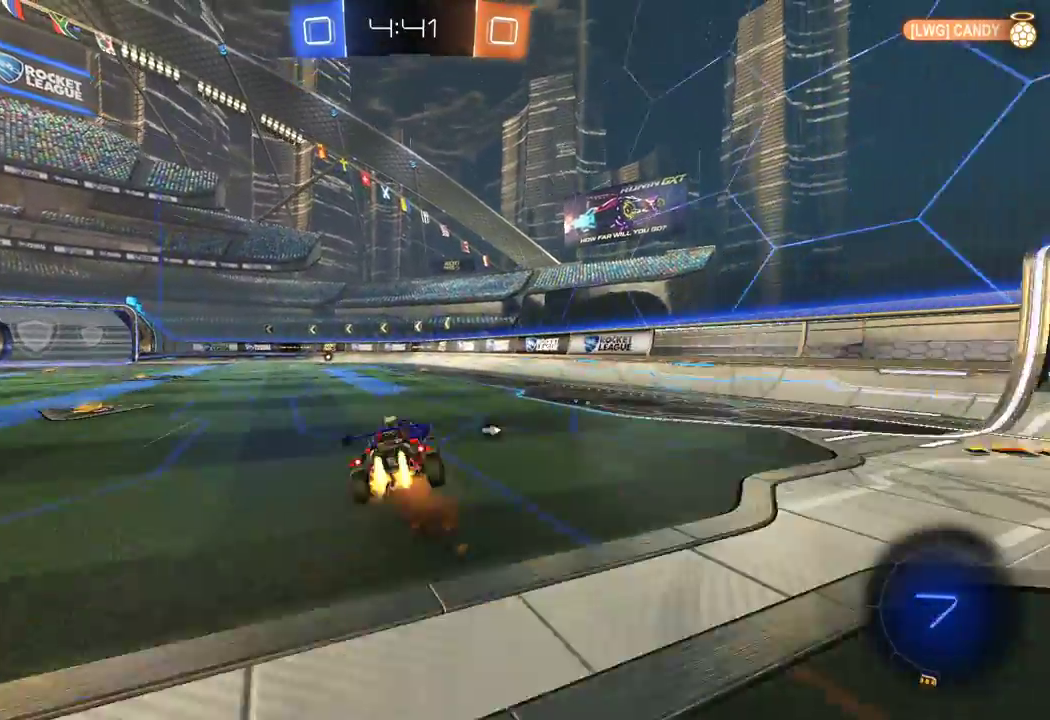
{"buttons": ["R2", "R3"], "left_stick": "center", "right_stick": "center", "events": [[117, "left_stick", "center"], [183, "A", "up"], [283, "R1", "up"], [417, "R3", "down"]]}
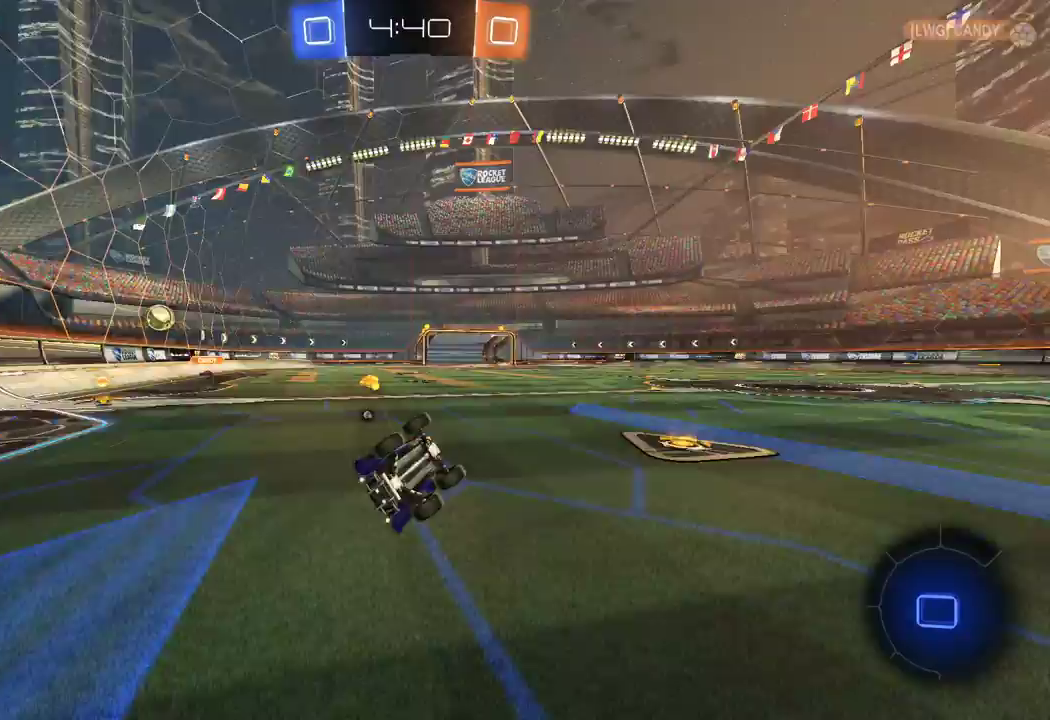
{"buttons": ["R2"], "left_stick": "center", "right_stick": "center", "events": [[33, "left_stick", "left"], [50, "R3", "up"], [217, "left_stick", "center"]]}
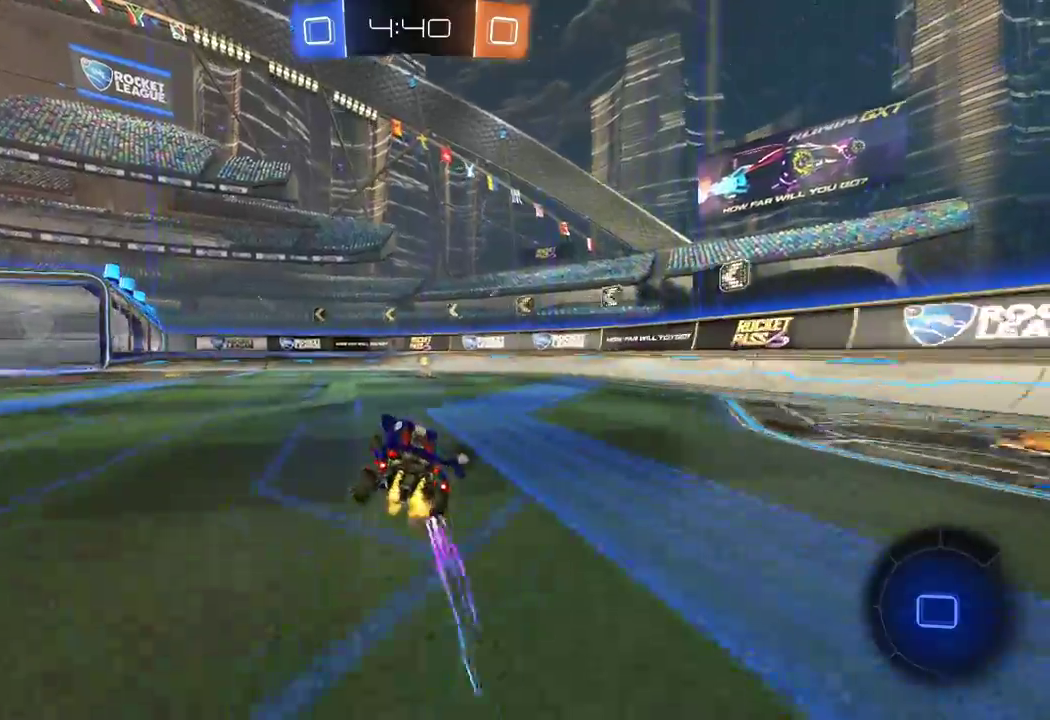
{"buttons": ["X", "R2"], "left_stick": "up-left", "right_stick": "center", "events": [[33, "left_stick", "right"], [183, "Y", "down"], [183, "left_stick", "center"], [267, "Y", "up"], [450, "left_stick", "up-left"], [500, "X", "down"]]}
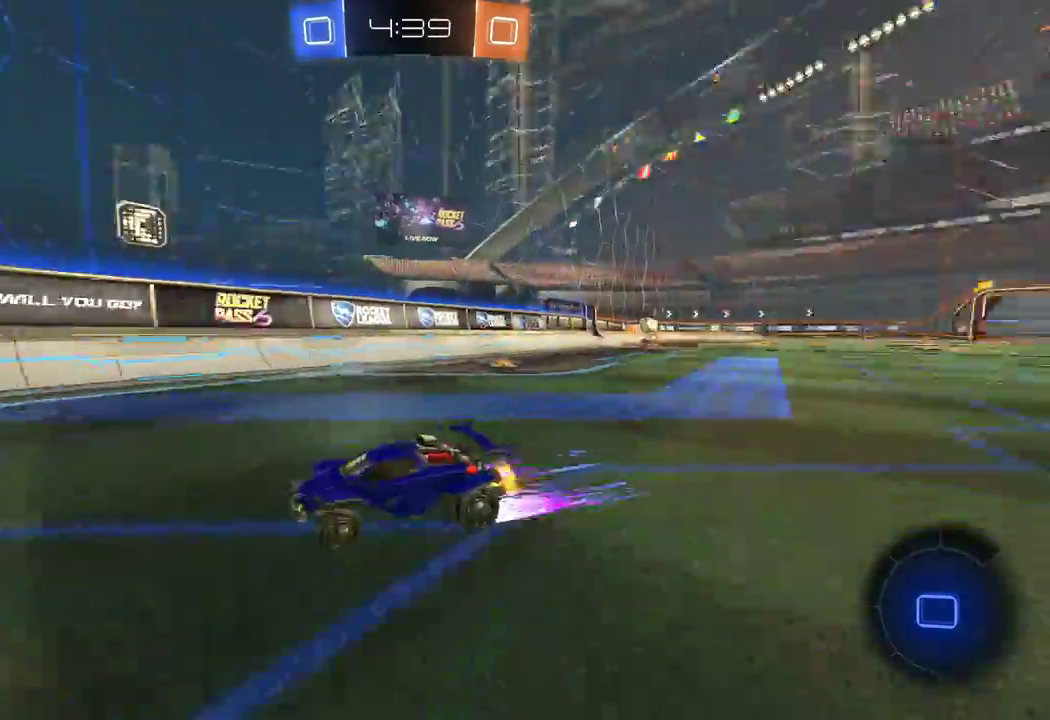
{"buttons": ["L2"], "left_stick": "up-left", "right_stick": "center", "events": [[217, "X", "up"], [317, "R2", "up"], [350, "L2", "down"]]}
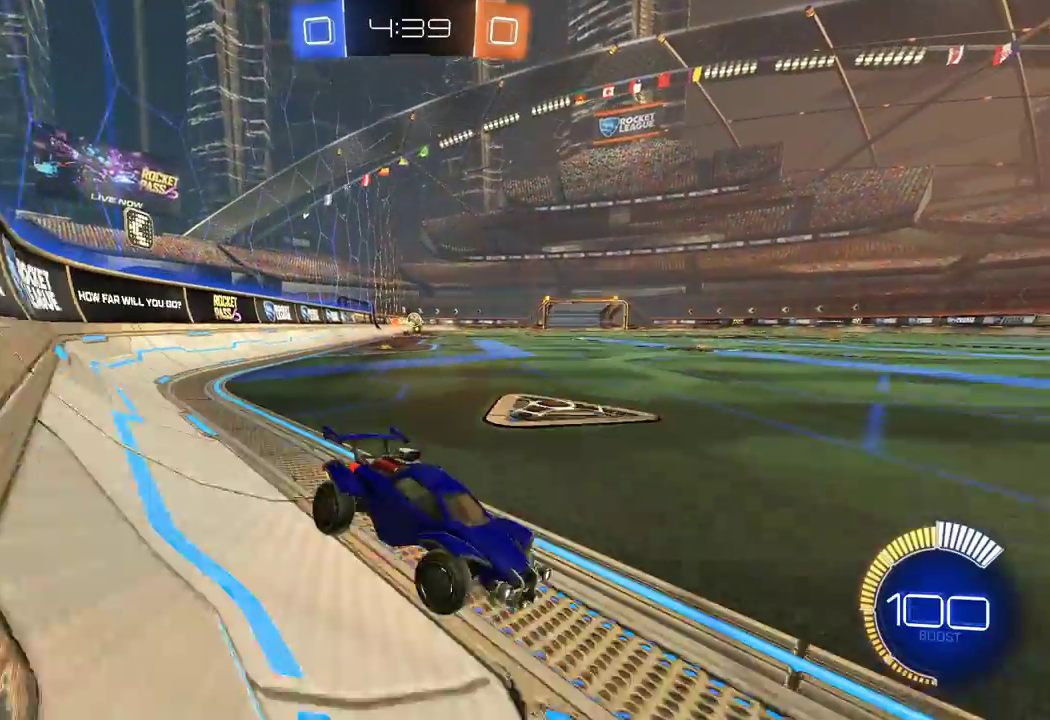
{"buttons": ["R2"], "left_stick": "up-left", "right_stick": "center", "events": [[67, "L2", "up"], [267, "R2", "down"]]}
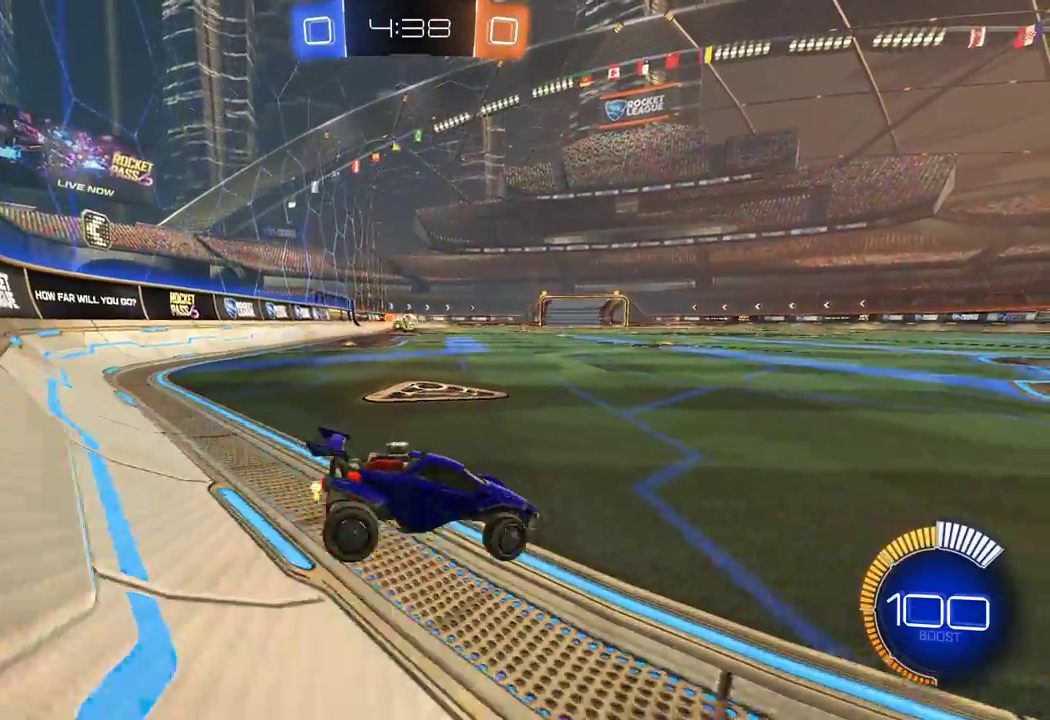
{"buttons": [], "left_stick": "right", "right_stick": "center", "events": [[50, "left_stick", "center"], [367, "left_stick", "right"], [500, "R2", "up"]]}
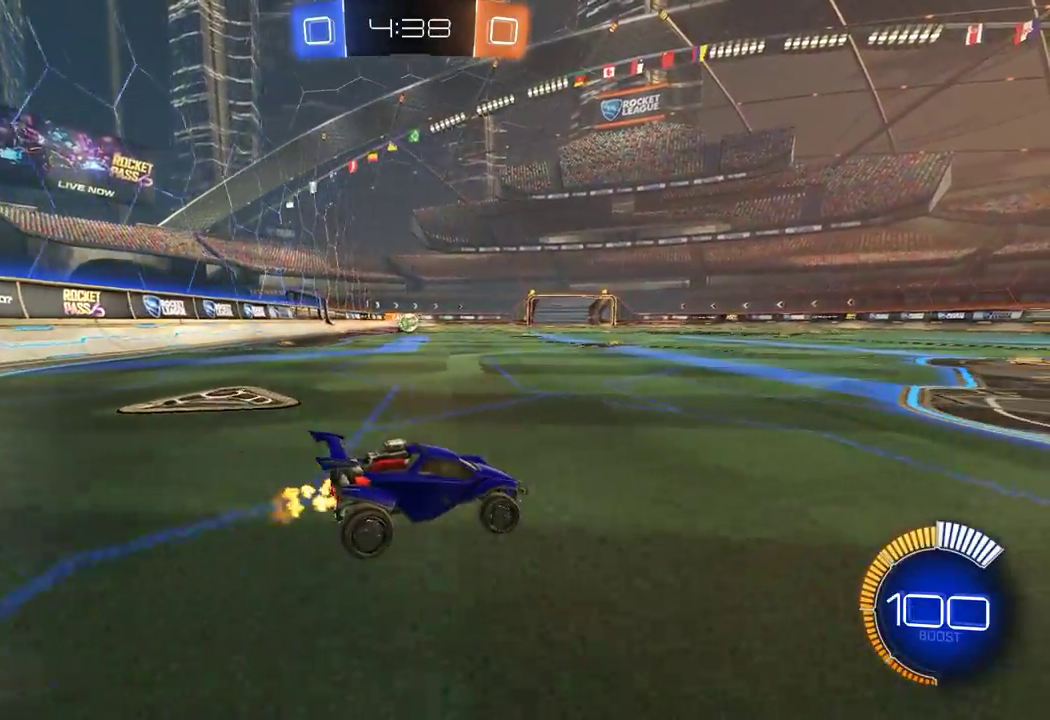
{"buttons": [], "left_stick": "center", "right_stick": "center", "events": [[33, "left_stick", "center"], [67, "R2", "down"], [500, "R2", "up"]]}
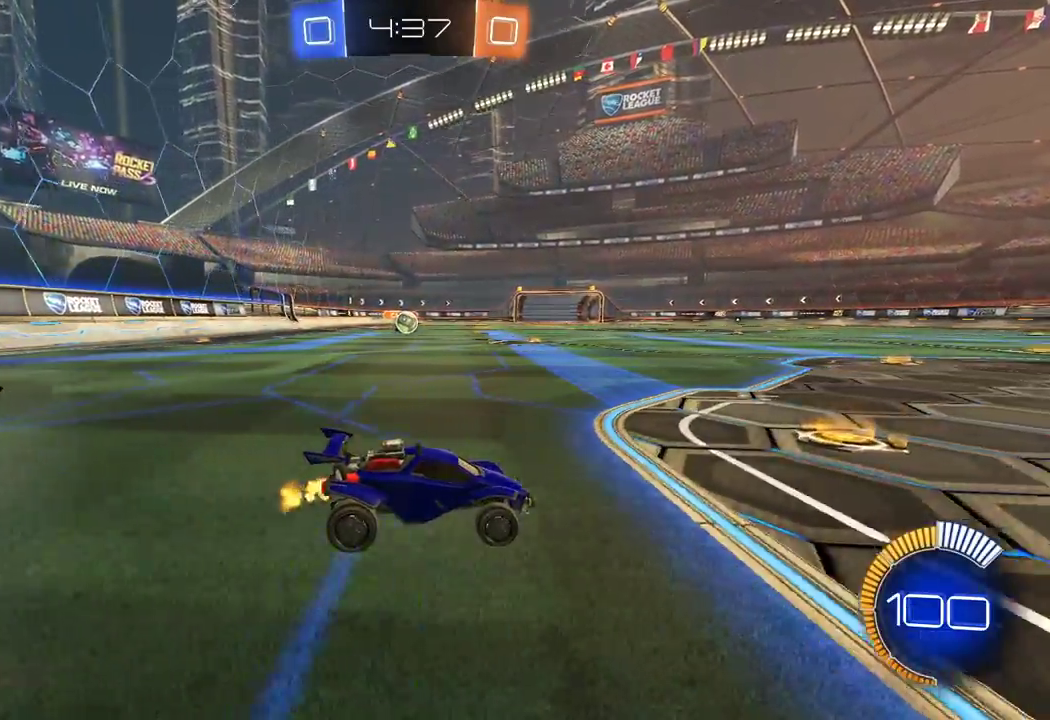
{"buttons": ["R2"], "left_stick": "left", "right_stick": "center", "events": [[117, "left_stick", "left"], [350, "R2", "down"]]}
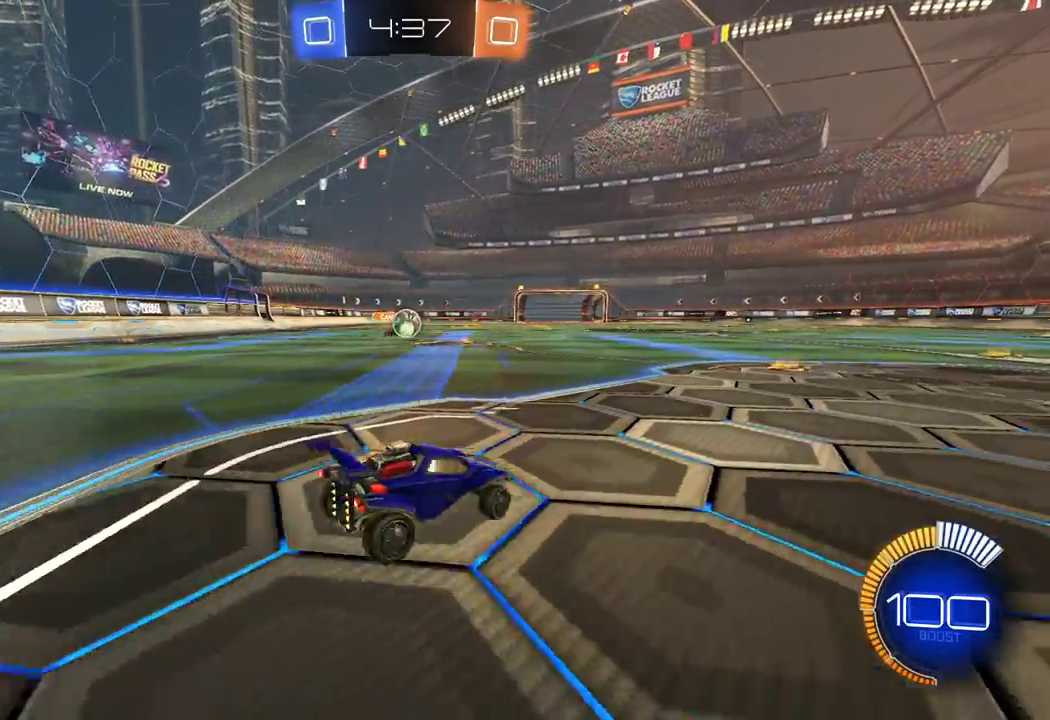
{"buttons": ["R2"], "left_stick": "right", "right_stick": "center", "events": [[133, "left_stick", "center"], [183, "R1", "down"], [317, "left_stick", "right"], [383, "left_stick", "center"], [483, "R1", "up"], [483, "left_stick", "right"]]}
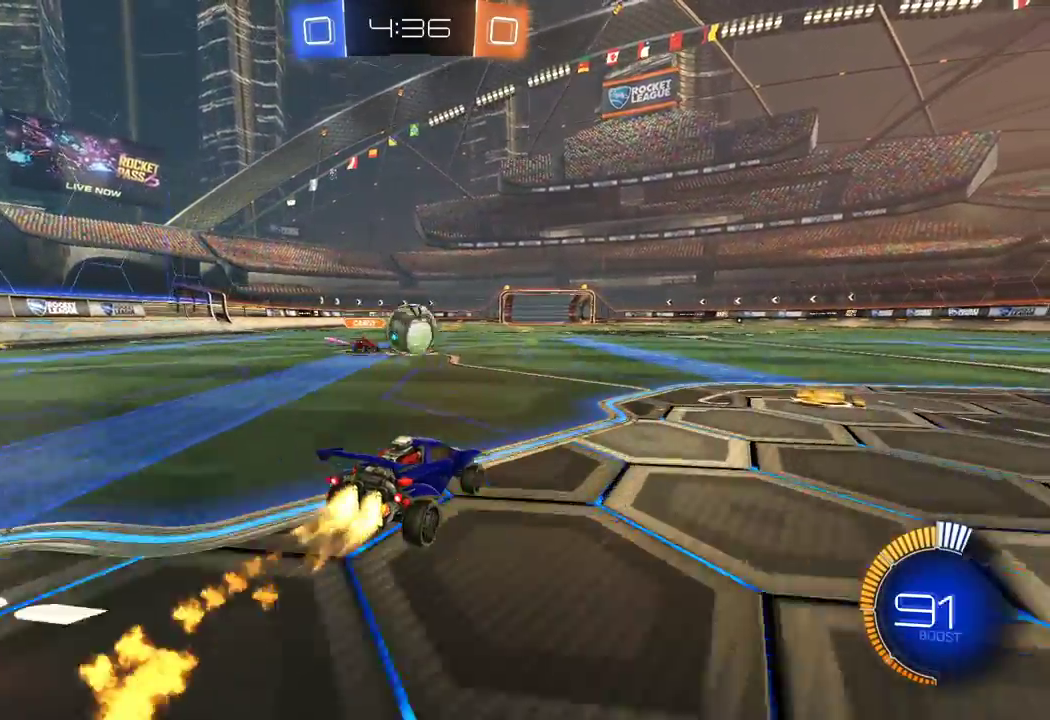
{"buttons": ["A", "X", "L1", "R2", "L3"], "left_stick": "left", "right_stick": "center", "events": [[150, "left_stick", "left"], [200, "A", "down"], [267, "A", "up"], [367, "A", "down"], [367, "L1", "down"], [400, "L3", "down"], [500, "X", "down"]]}
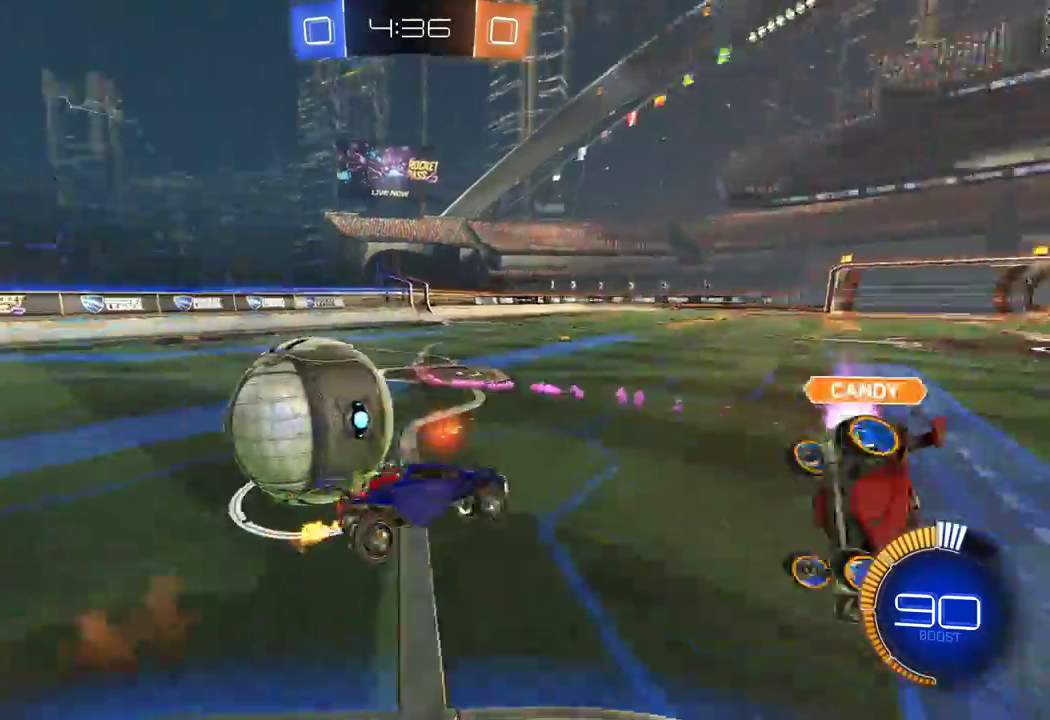
{"buttons": ["R2"], "left_stick": "up-left", "right_stick": "center", "events": [[217, "L3", "up"], [250, "A", "up"], [267, "left_stick", "up-left"], [350, "L1", "up"], [450, "X", "up"]]}
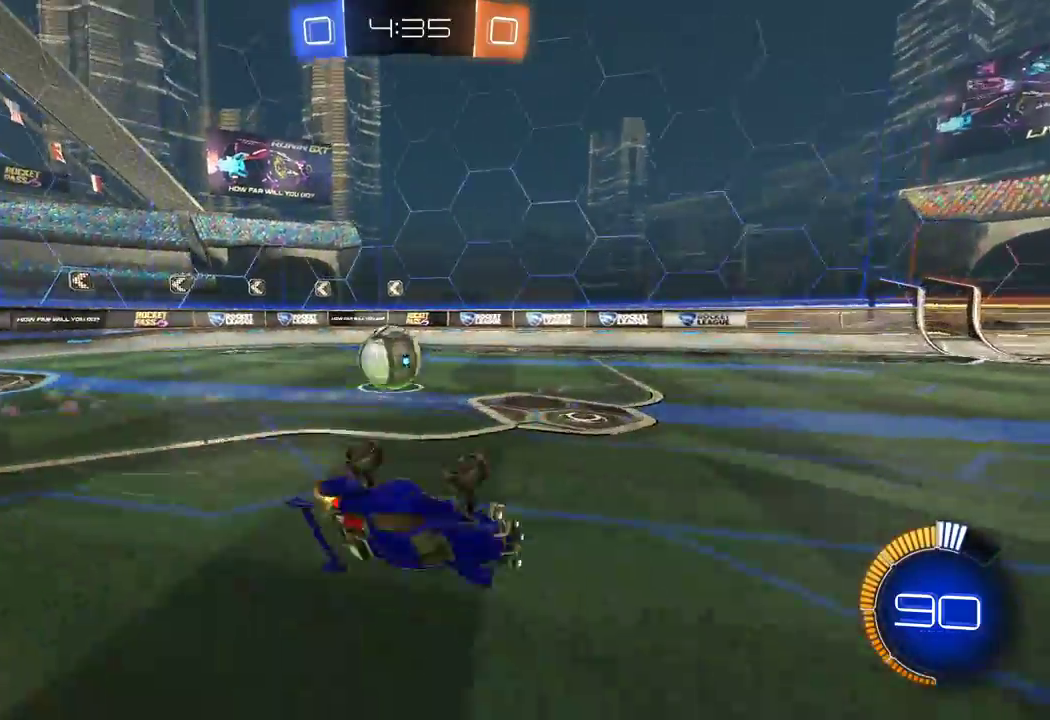
{"buttons": ["R2"], "left_stick": "left", "right_stick": "center", "events": [[383, "left_stick", "left"]]}
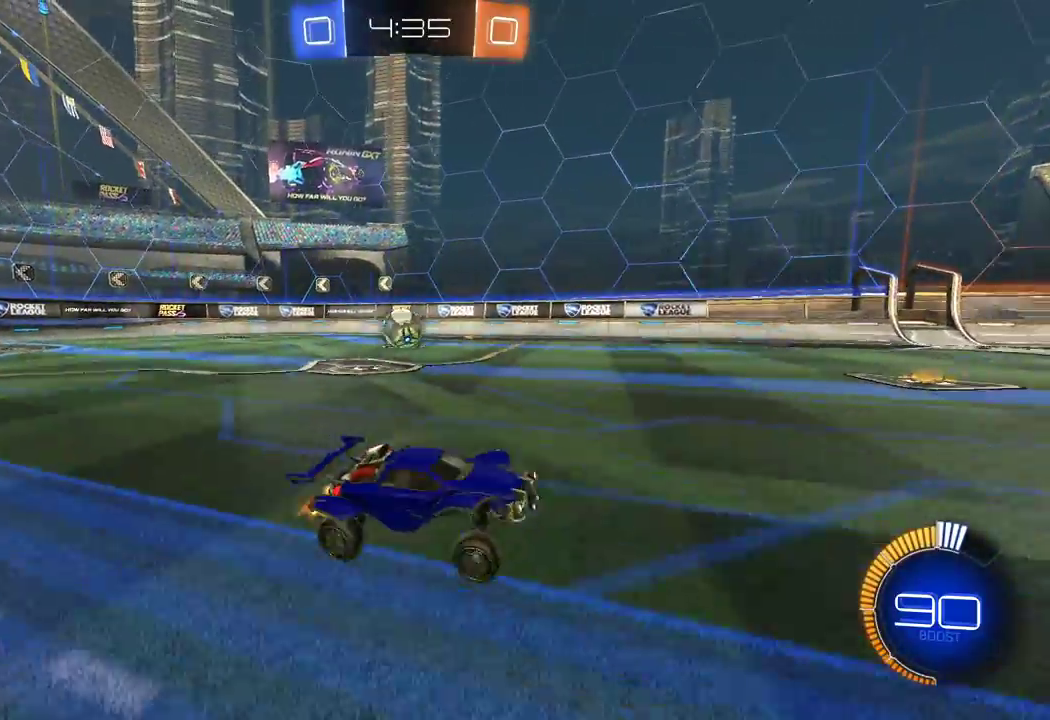
{"buttons": ["R2"], "left_stick": "left", "right_stick": "center", "events": [[17, "X", "down"], [117, "X", "up"], [400, "X", "down"], [467, "X", "up"]]}
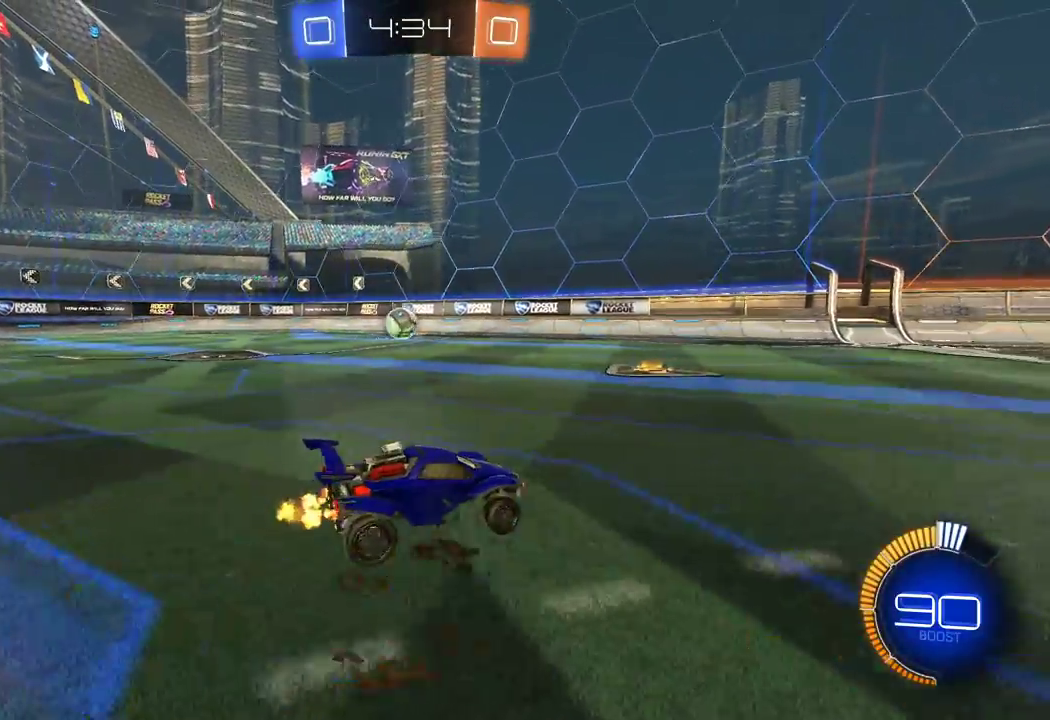
{"buttons": ["R1", "R2"], "left_stick": "center", "right_stick": "center", "events": [[33, "R1", "down"], [350, "left_stick", "center"]]}
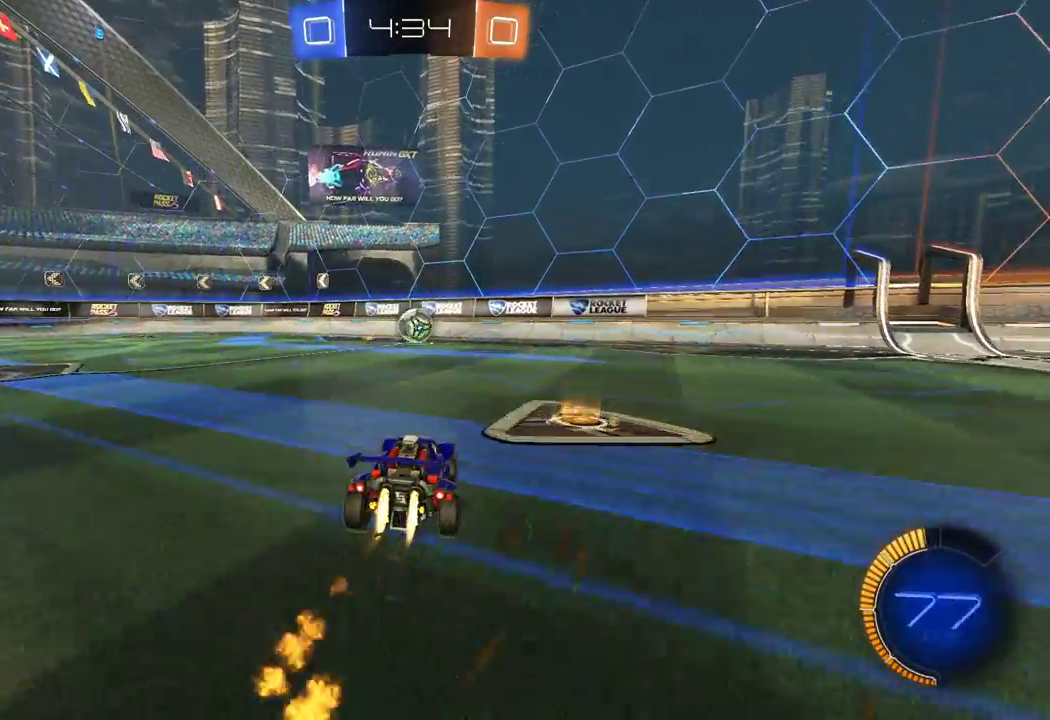
{"buttons": ["R2"], "left_stick": "left", "right_stick": "center", "events": [[100, "R1", "up"], [133, "left_stick", "left"], [233, "R1", "down"], [300, "left_stick", "center"], [450, "left_stick", "left"], [483, "R1", "up"]]}
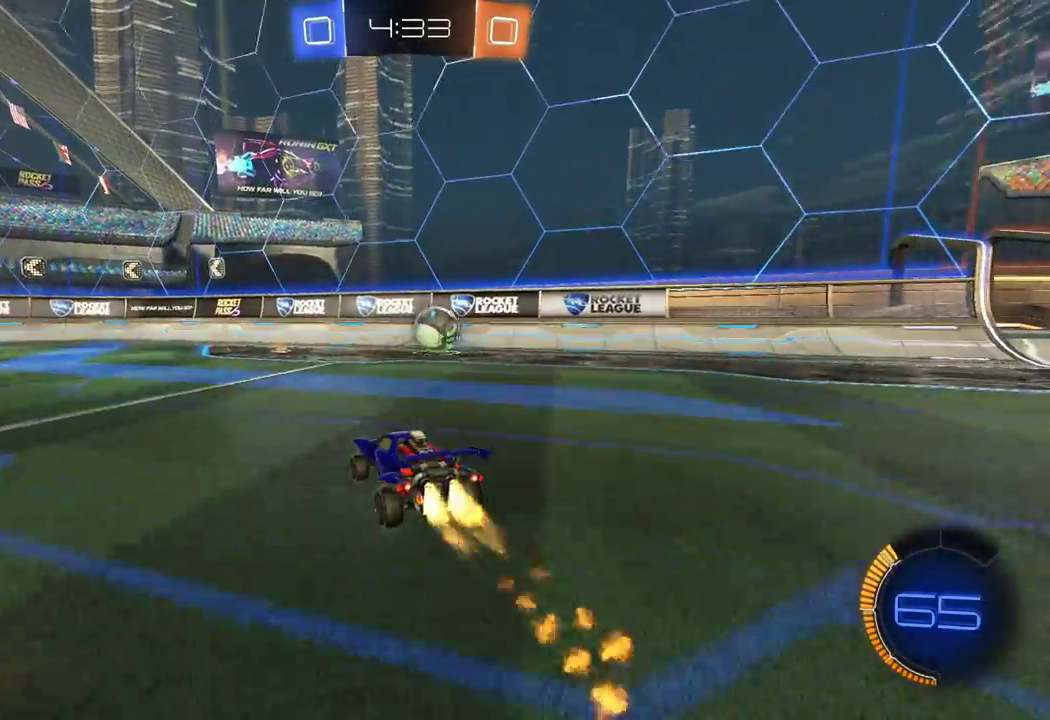
{"buttons": ["R2"], "left_stick": "right", "right_stick": "center", "events": [[50, "left_stick", "center"], [250, "left_stick", "right"], [317, "X", "down"], [483, "X", "up"]]}
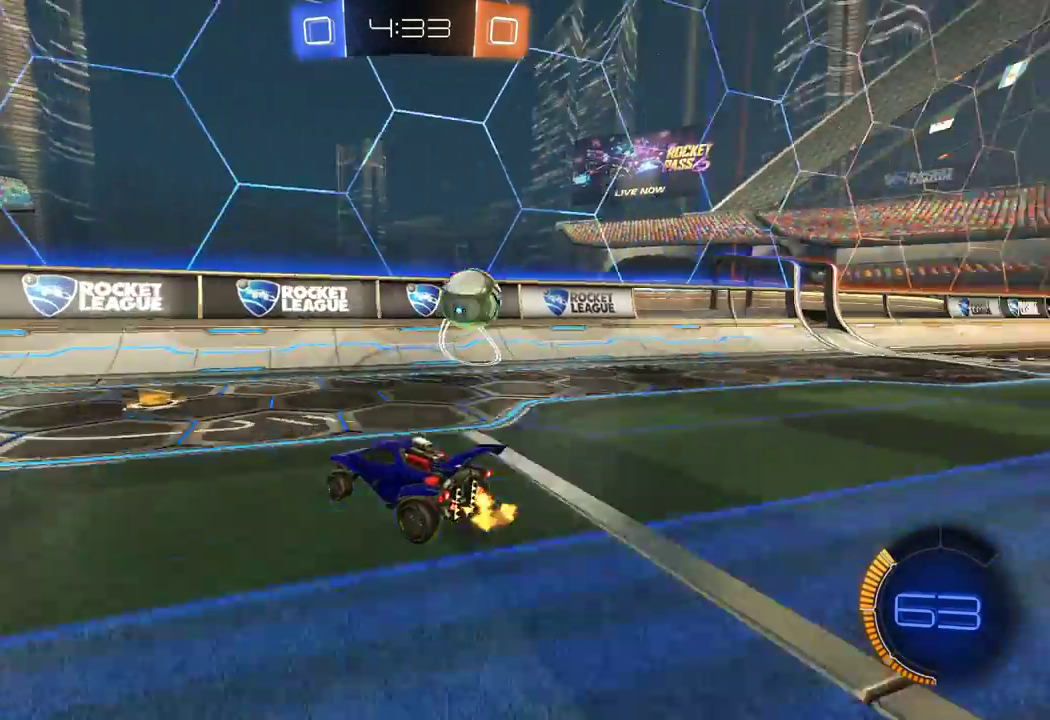
{"buttons": ["L2", "R2"], "left_stick": "center", "right_stick": "center", "events": [[483, "left_stick", "center"], [500, "L2", "down"]]}
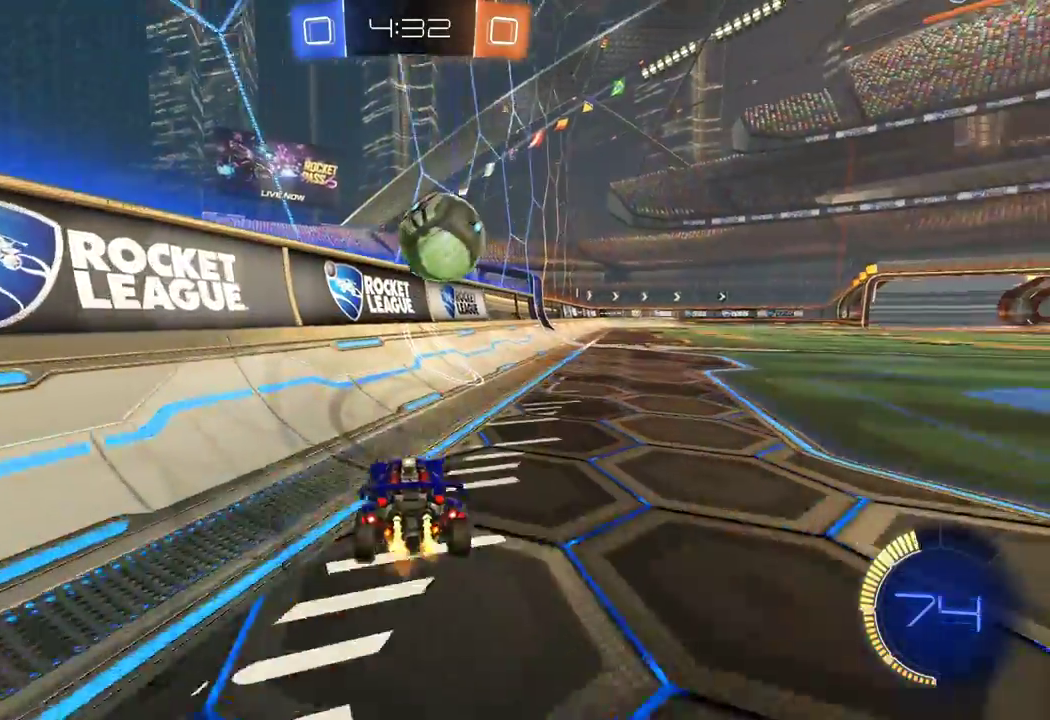
{"buttons": ["R2"], "left_stick": "center", "right_stick": "center", "events": [[17, "R2", "up"], [150, "L2", "up"], [167, "R2", "down"], [233, "left_stick", "left"], [350, "left_stick", "center"]]}
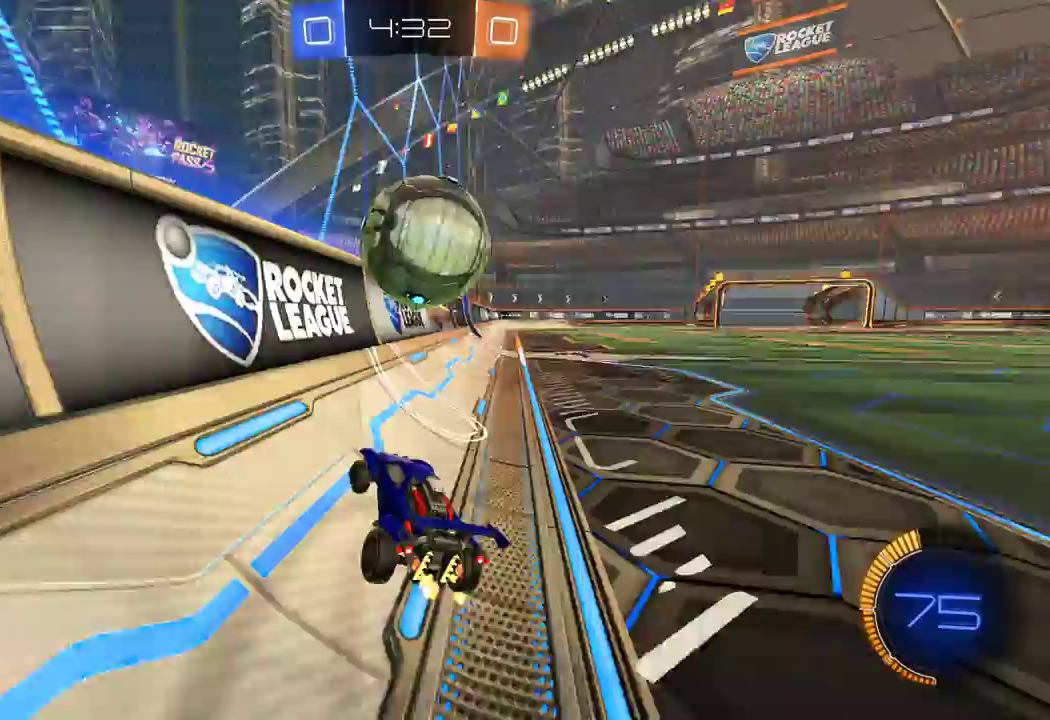
{"buttons": ["R1", "R2"], "left_stick": "center", "right_stick": "center", "events": [[33, "Y", "down"], [50, "left_stick", "right"], [100, "left_stick", "center"], [167, "Y", "up"], [200, "R1", "down"], [200, "left_stick", "right"], [500, "left_stick", "center"]]}
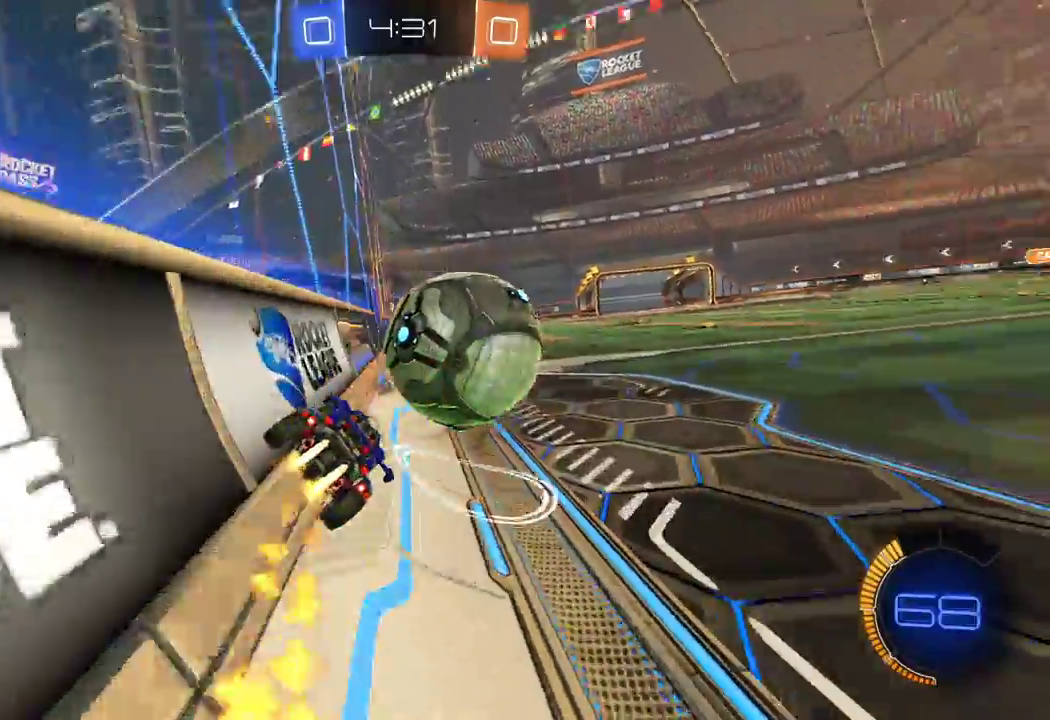
{"buttons": ["R2"], "left_stick": "center", "right_stick": "center"}
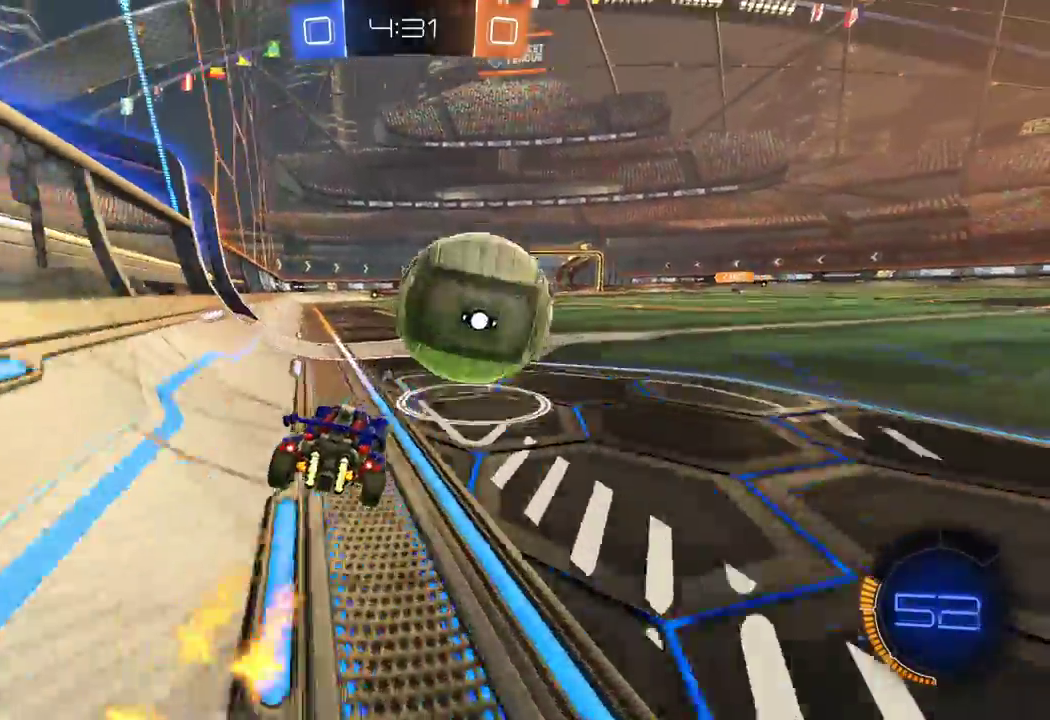
{"buttons": ["R1", "R2"], "left_stick": "right", "right_stick": "center", "events": [[133, "R1", "down"], [150, "left_stick", "right"], [183, "R1", "up"], [317, "L2", "down"], [417, "L2", "up"], [417, "R1", "down"]]}
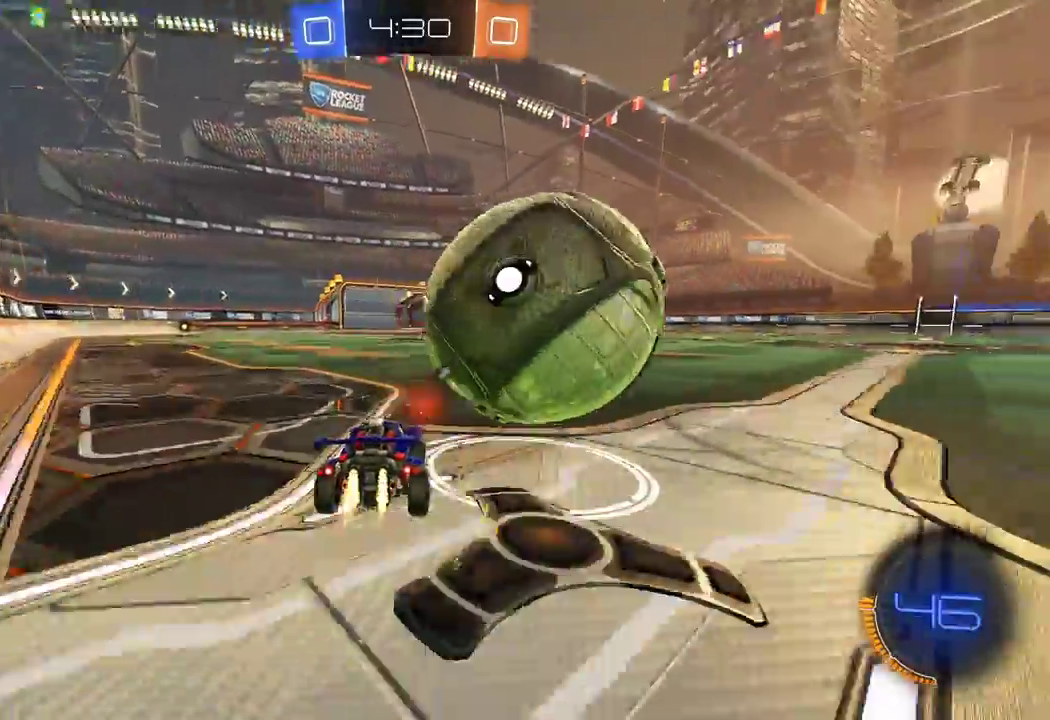
{"buttons": [], "left_stick": "center", "right_stick": "center", "events": [[133, "R1", "up"], [217, "left_stick", "center"], [267, "left_stick", "left"], [283, "R2", "up"], [400, "left_stick", "center"]]}
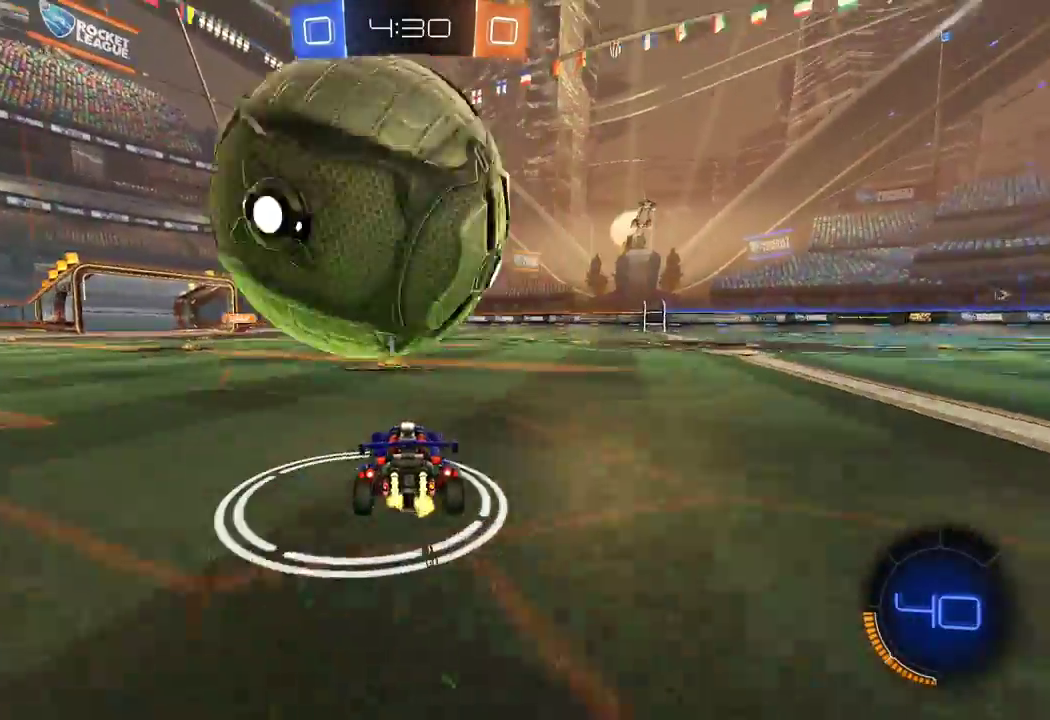
{"buttons": ["R2"], "left_stick": "center", "right_stick": "center", "events": [[17, "left_stick", "left"], [250, "left_stick", "center"], [333, "left_stick", "right"], [350, "R2", "down"], [450, "left_stick", "center"]]}
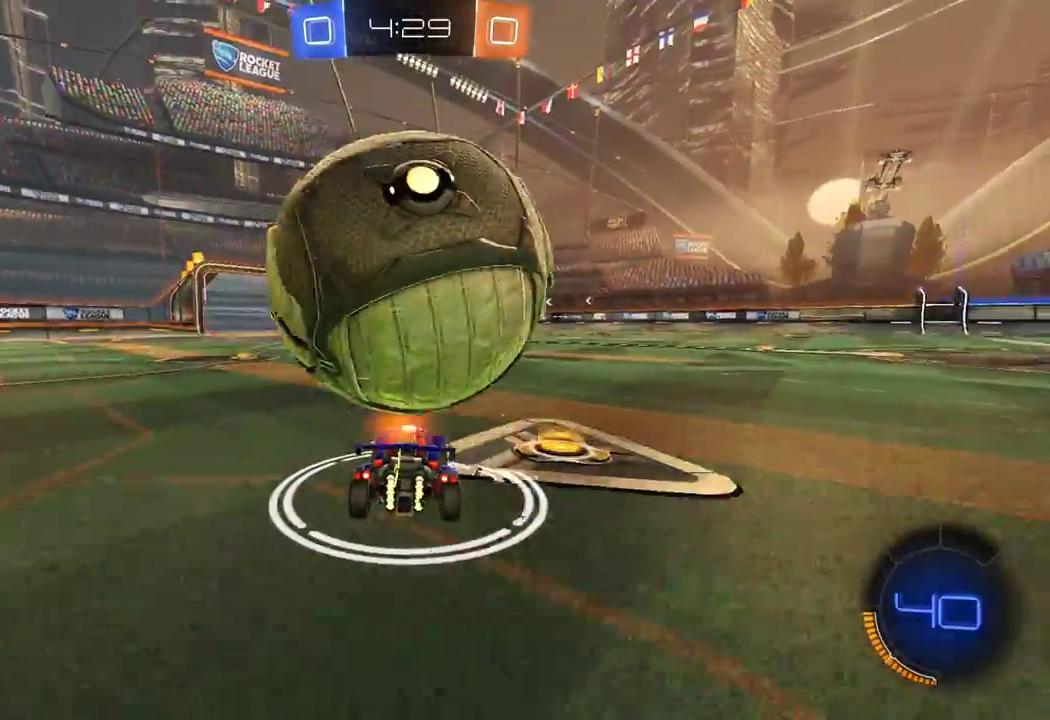
{"buttons": ["R1", "R2"], "left_stick": "center", "right_stick": "center", "events": [[100, "R2", "up"], [350, "R2", "down"], [383, "left_stick", "right"], [467, "R1", "down"], [483, "left_stick", "center"]]}
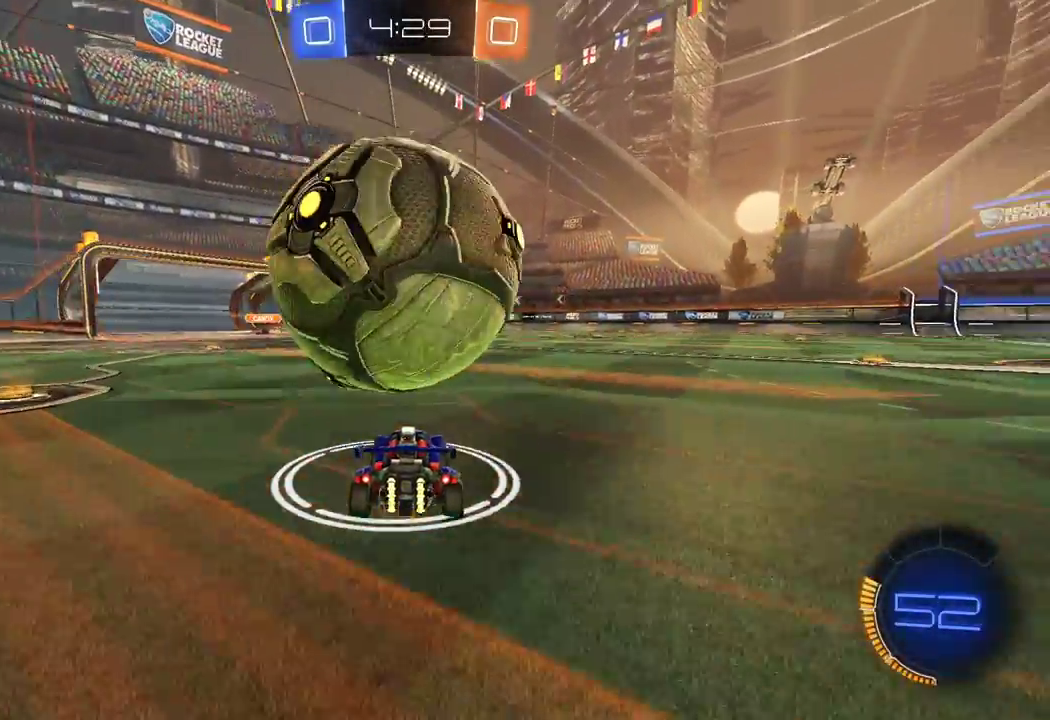
{"buttons": ["R1", "R2"], "left_stick": "center", "right_stick": "center", "events": [[17, "left_stick", "left"], [133, "R1", "up"], [167, "left_stick", "center"], [333, "R1", "down"], [383, "left_stick", "left"], [450, "left_stick", "center"]]}